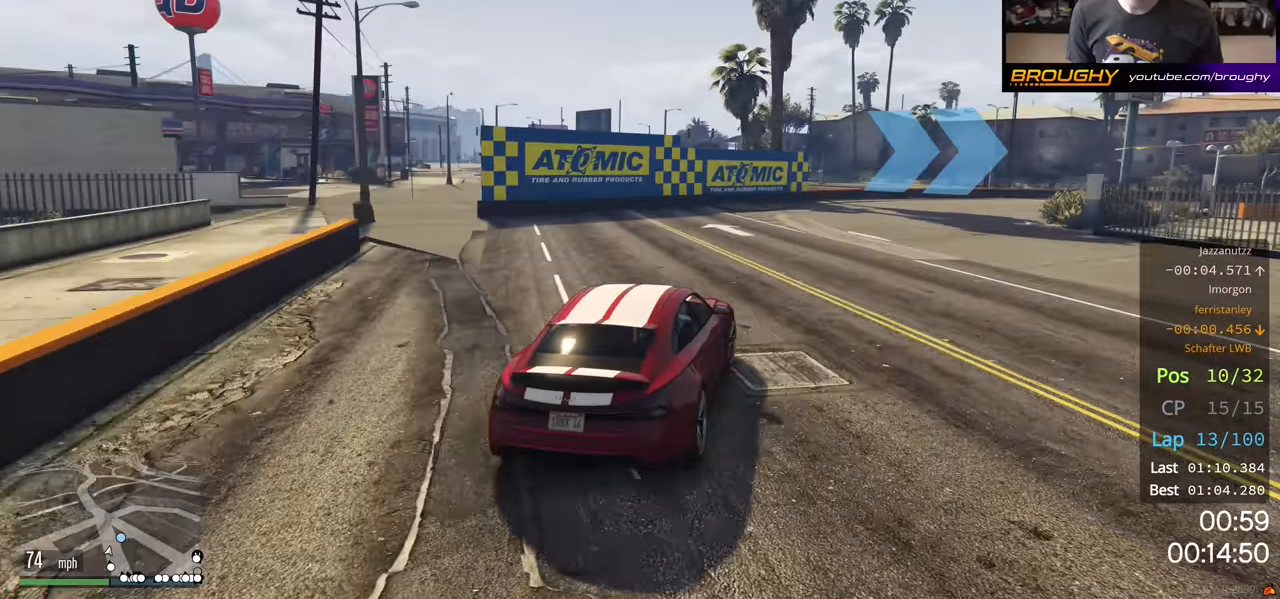
Gameplay with a controller (Xbox layout); each line is a JSON object with the inputs held at the frame after it. "events" lists button and stick changes between this image and that frame as [ms after this image, input, new state], when the widget could be followed in between.
{"buttons": [], "left_stick": "right", "right_stick": "center", "events": []}
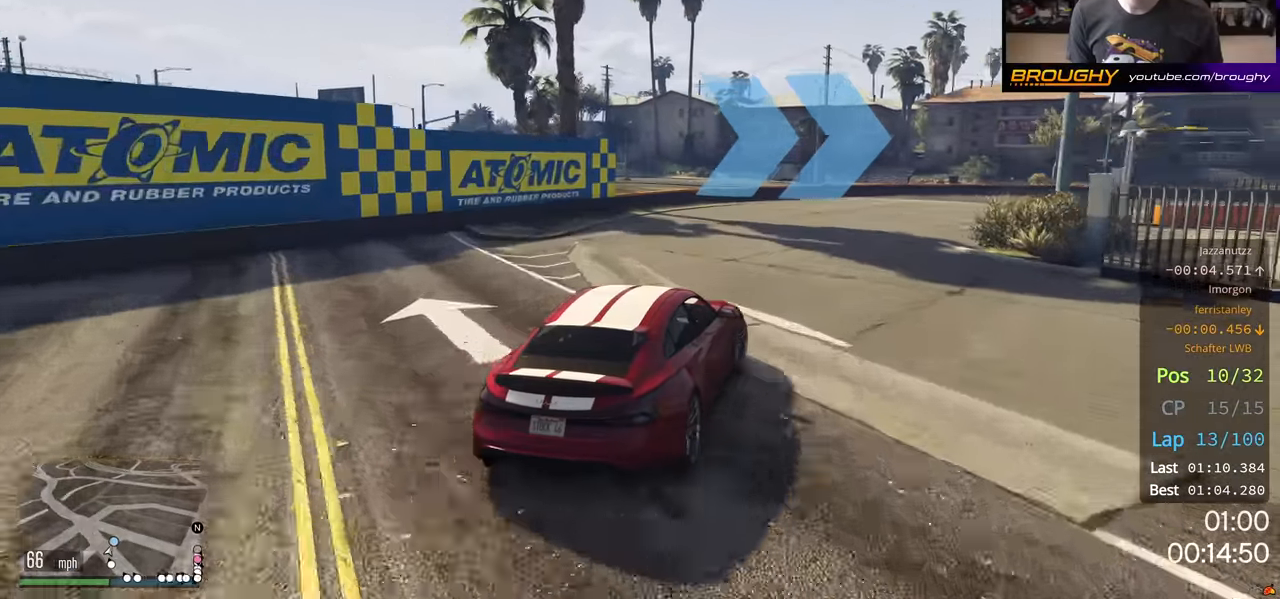
{"buttons": ["R2"], "left_stick": "right", "right_stick": "center", "events": [[17, "R2", "down"]]}
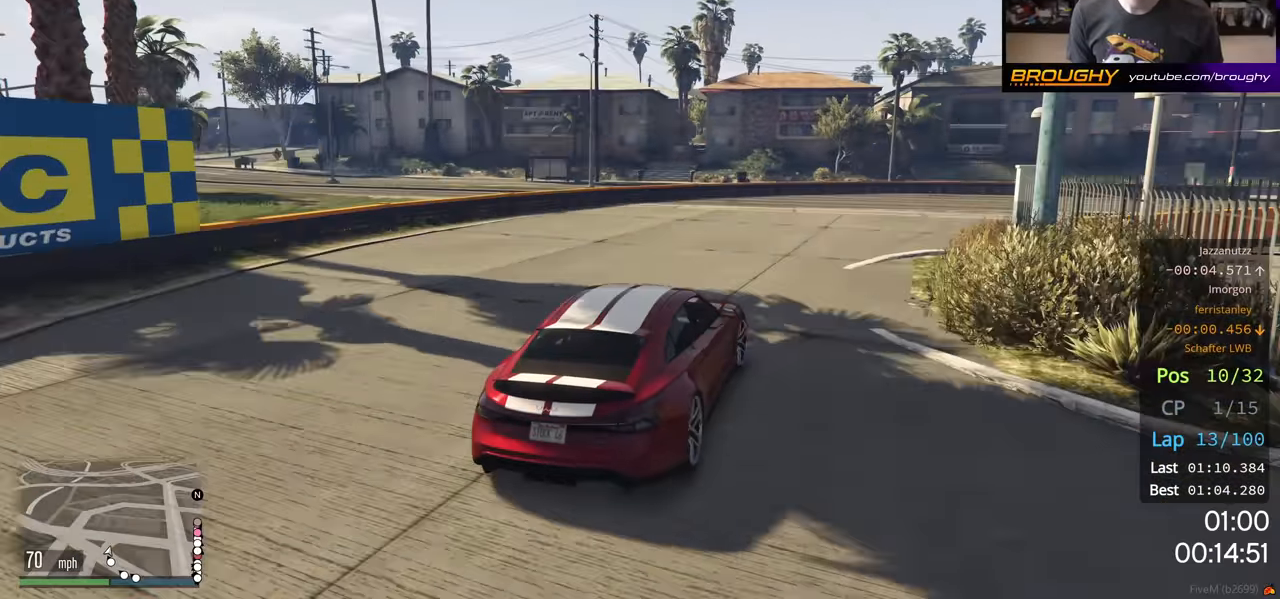
{"buttons": ["R2"], "left_stick": "right", "right_stick": "center", "events": []}
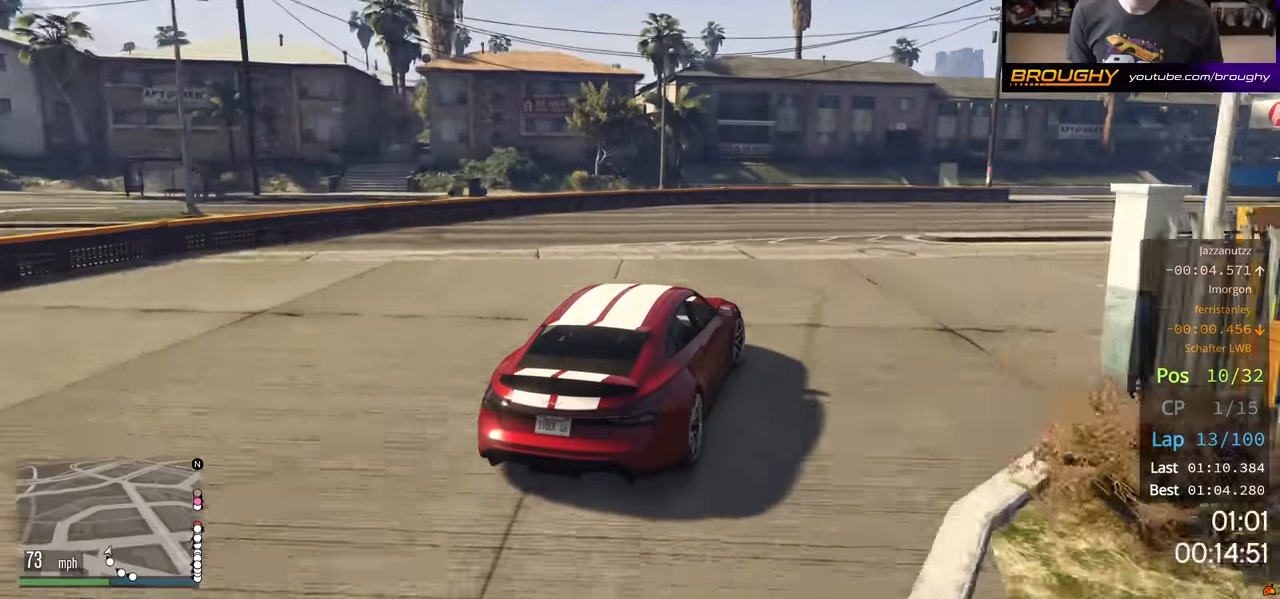
{"buttons": ["R2"], "left_stick": "right", "right_stick": "center", "events": []}
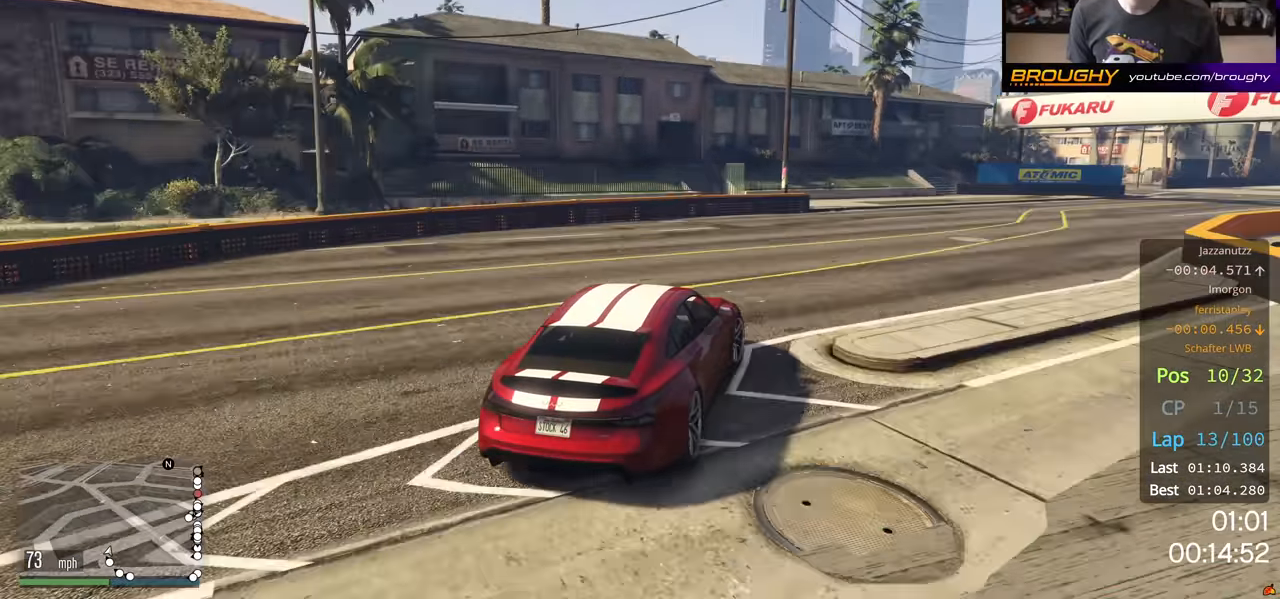
{"buttons": ["R2"], "left_stick": "right", "right_stick": "center", "events": [[117, "left_stick", "center"], [283, "left_stick", "right"]]}
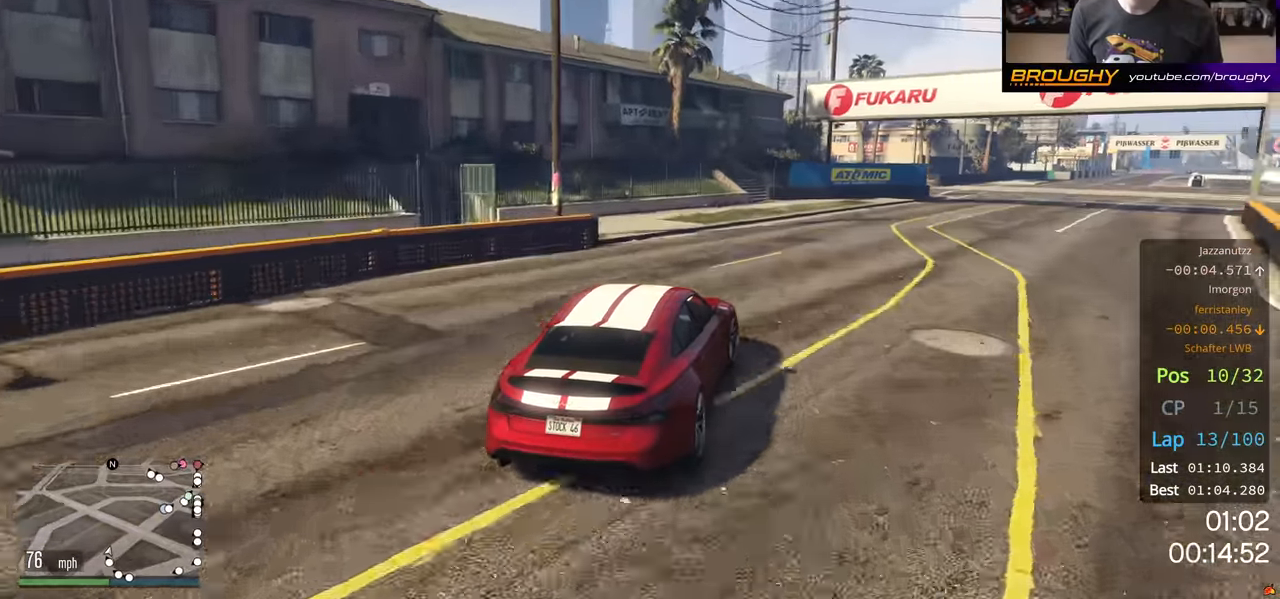
{"buttons": ["R2"], "left_stick": "center", "right_stick": "center", "events": [[67, "left_stick", "center"], [217, "left_stick", "right"], [367, "left_stick", "center"]]}
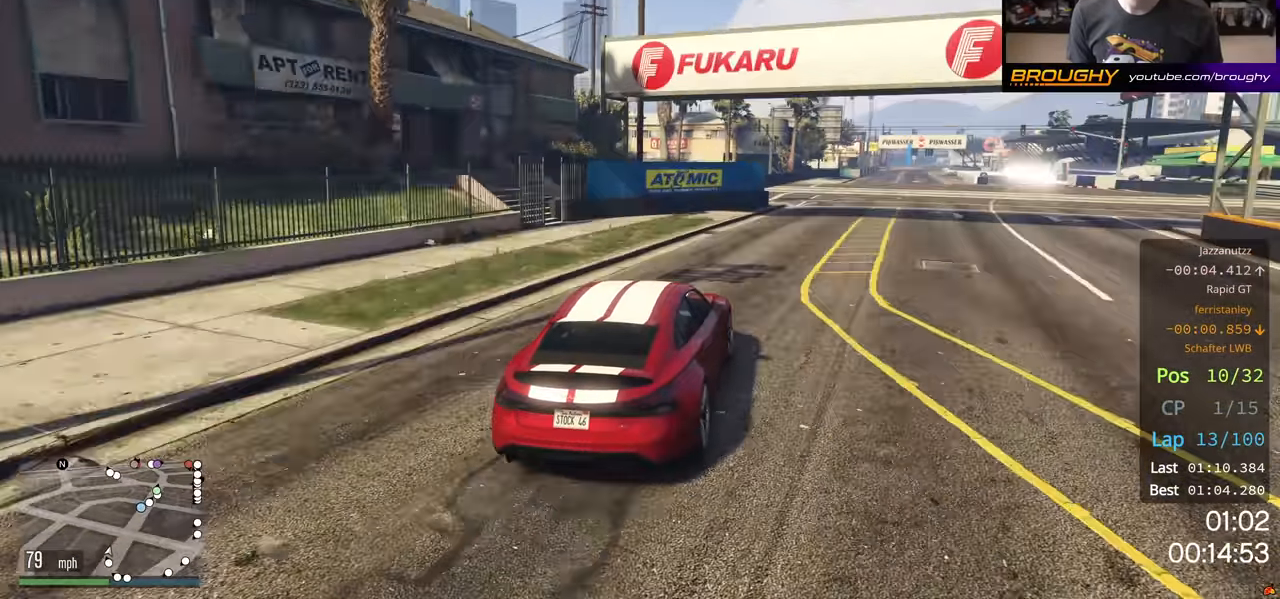
{"buttons": ["R2"], "left_stick": "center", "right_stick": "center", "events": [[33, "left_stick", "right"], [200, "left_stick", "center"]]}
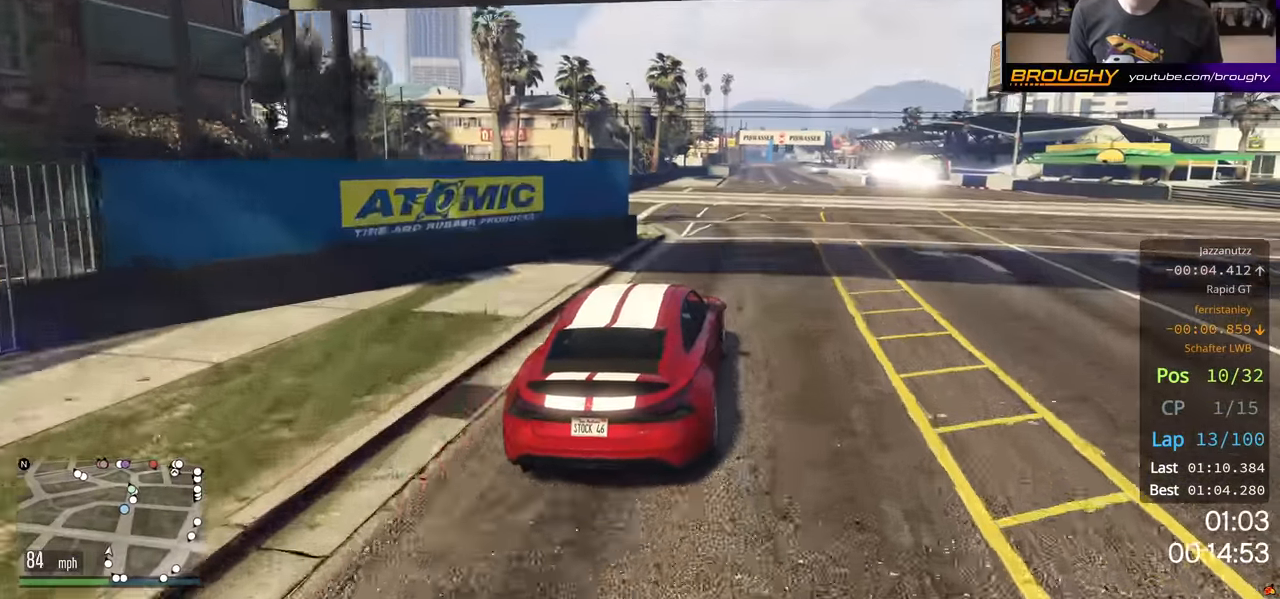
{"buttons": ["R2"], "left_stick": "center", "right_stick": "center", "events": []}
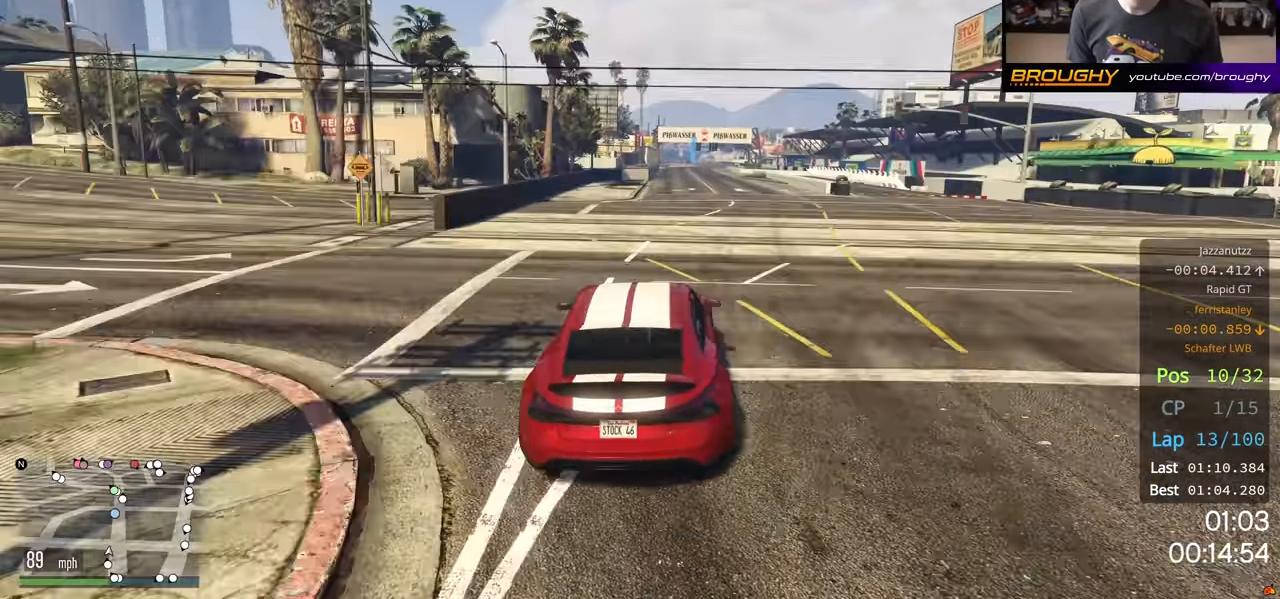
{"buttons": ["R2"], "left_stick": "center", "right_stick": "center", "events": []}
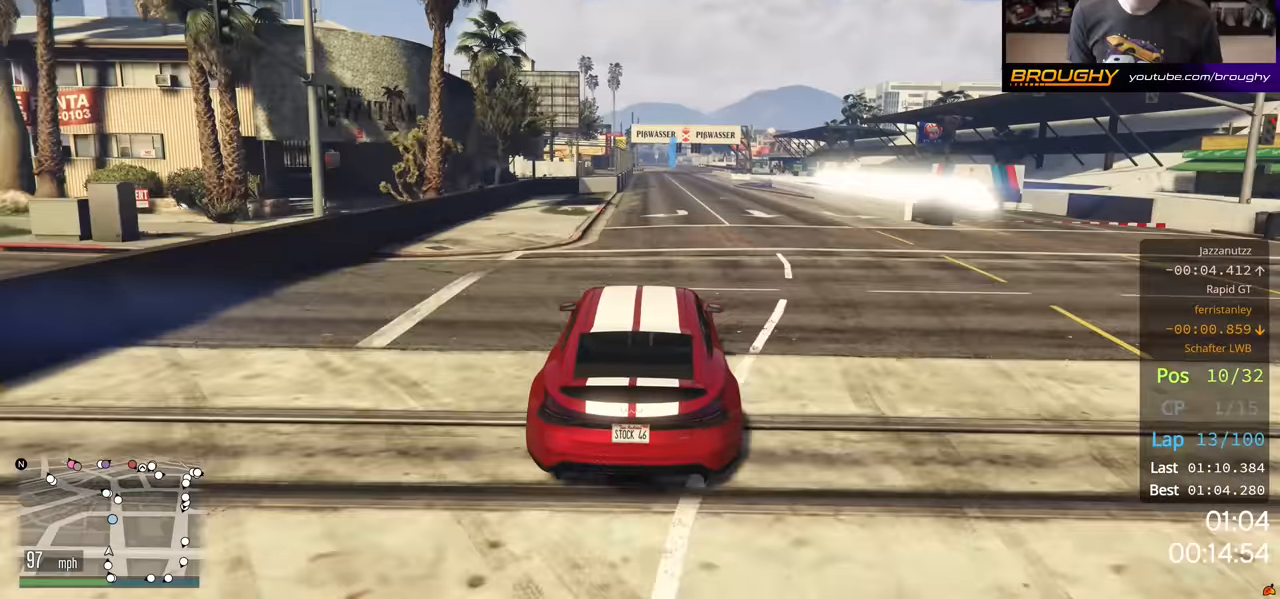
{"buttons": ["R2"], "left_stick": "center", "right_stick": "center", "events": []}
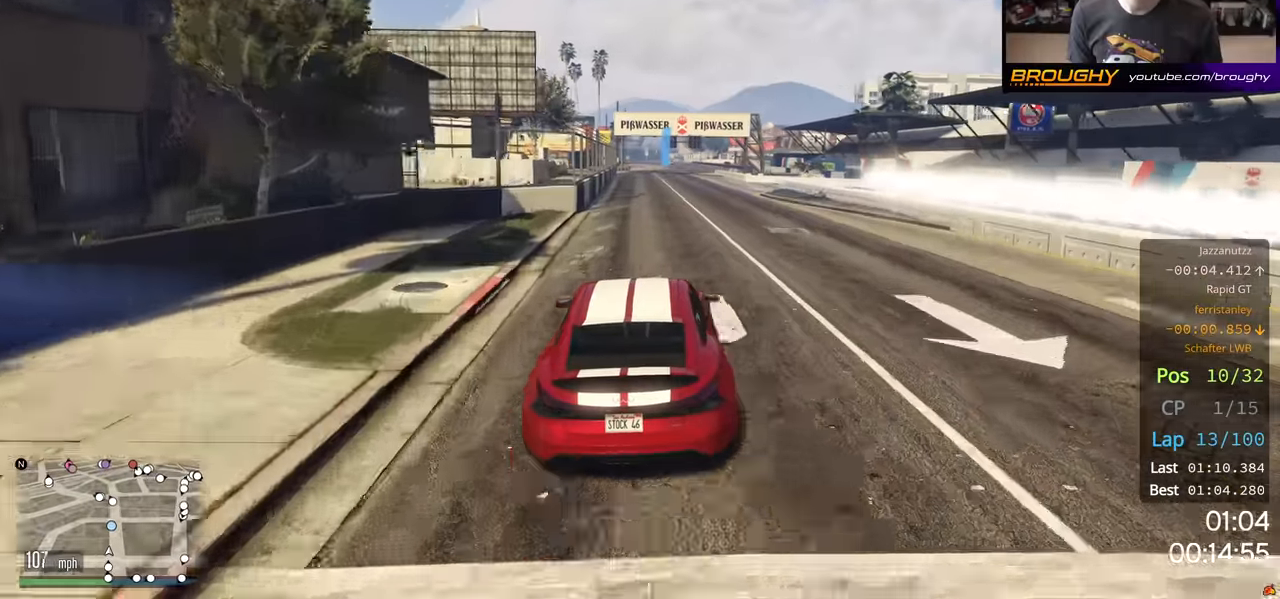
{"buttons": ["R2"], "left_stick": "right", "right_stick": "center", "events": [[467, "left_stick", "right"]]}
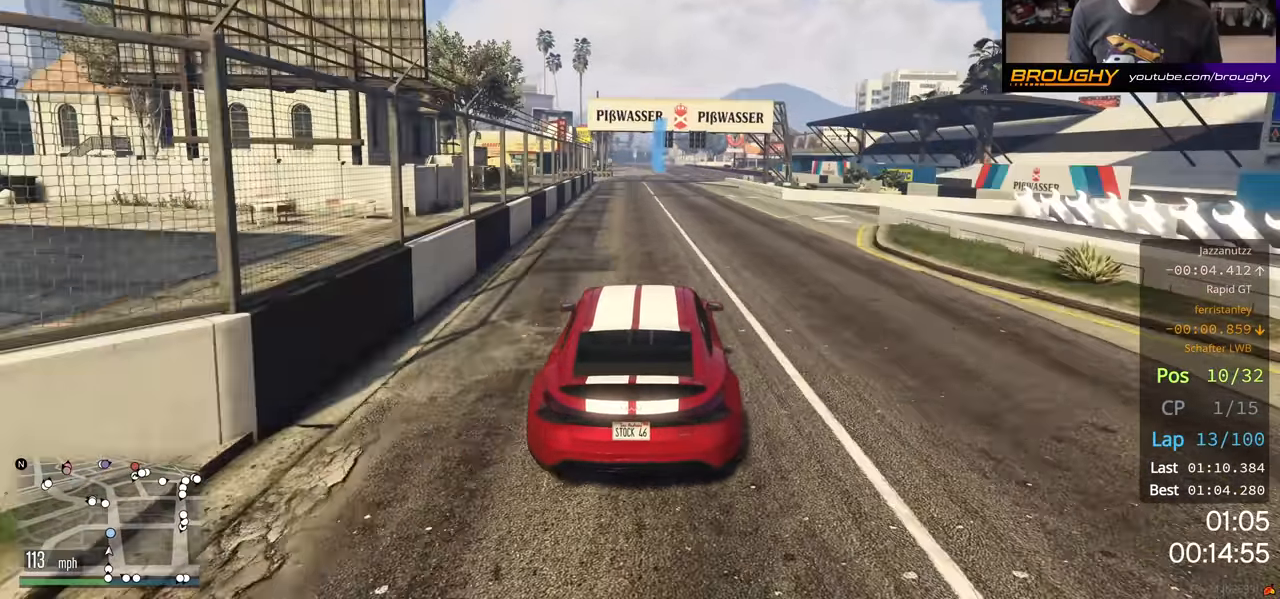
{"buttons": ["R2"], "left_stick": "center", "right_stick": "center", "events": [[150, "left_stick", "center"]]}
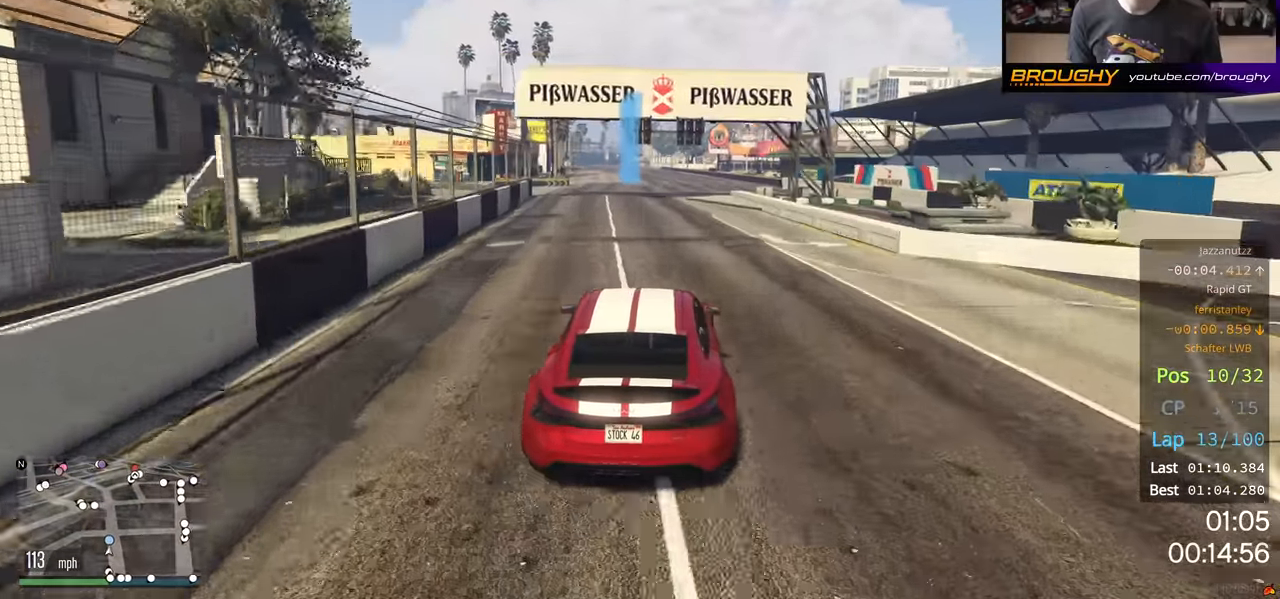
{"buttons": ["R2"], "left_stick": "right", "right_stick": "center", "events": [[133, "left_stick", "right"], [300, "left_stick", "center"], [433, "left_stick", "right"]]}
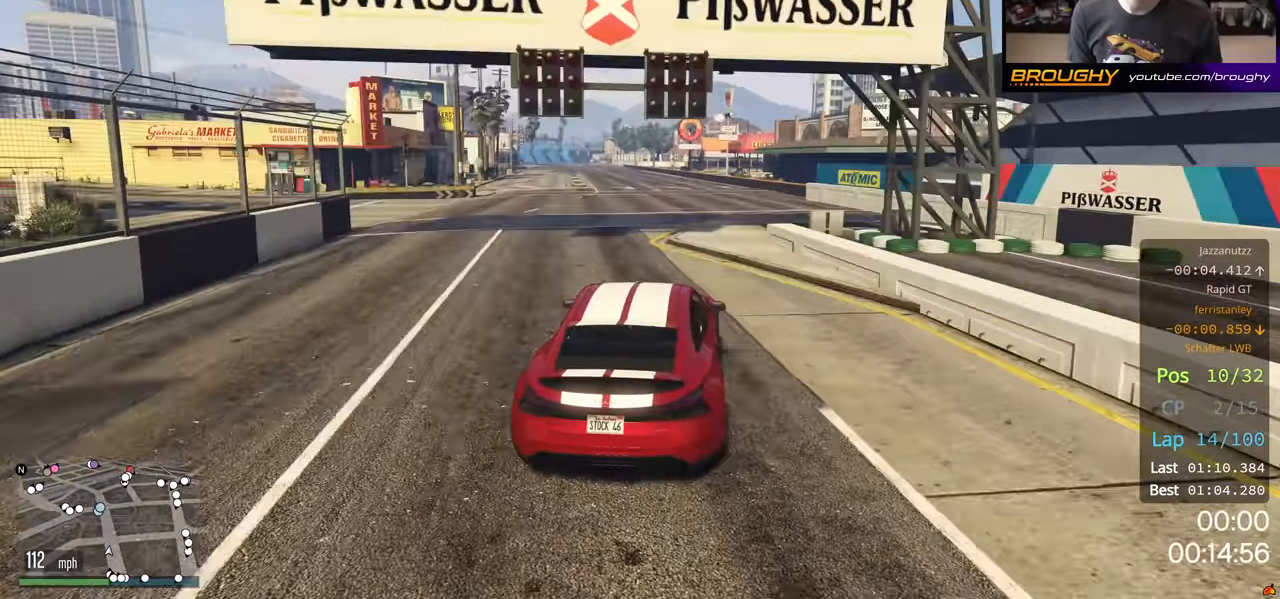
{"buttons": ["R2"], "left_stick": "center", "right_stick": "center", "events": [[50, "left_stick", "center"]]}
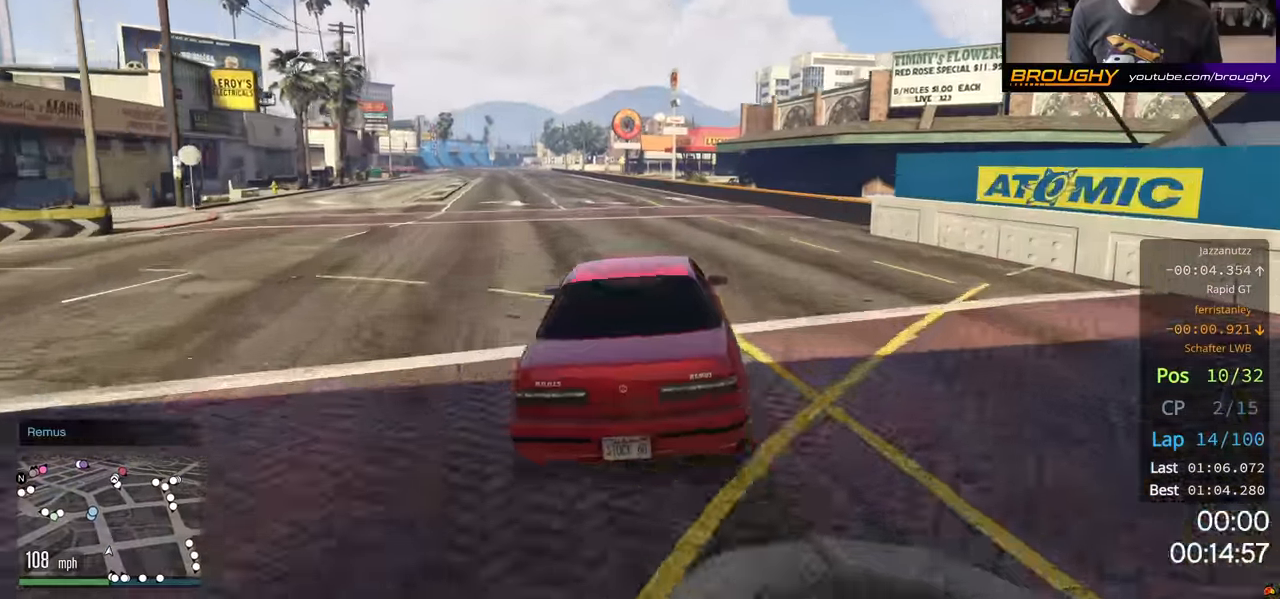
{"buttons": ["R2"], "left_stick": "center", "right_stick": "center", "events": [[300, "left_stick", "up-left"], [450, "left_stick", "center"]]}
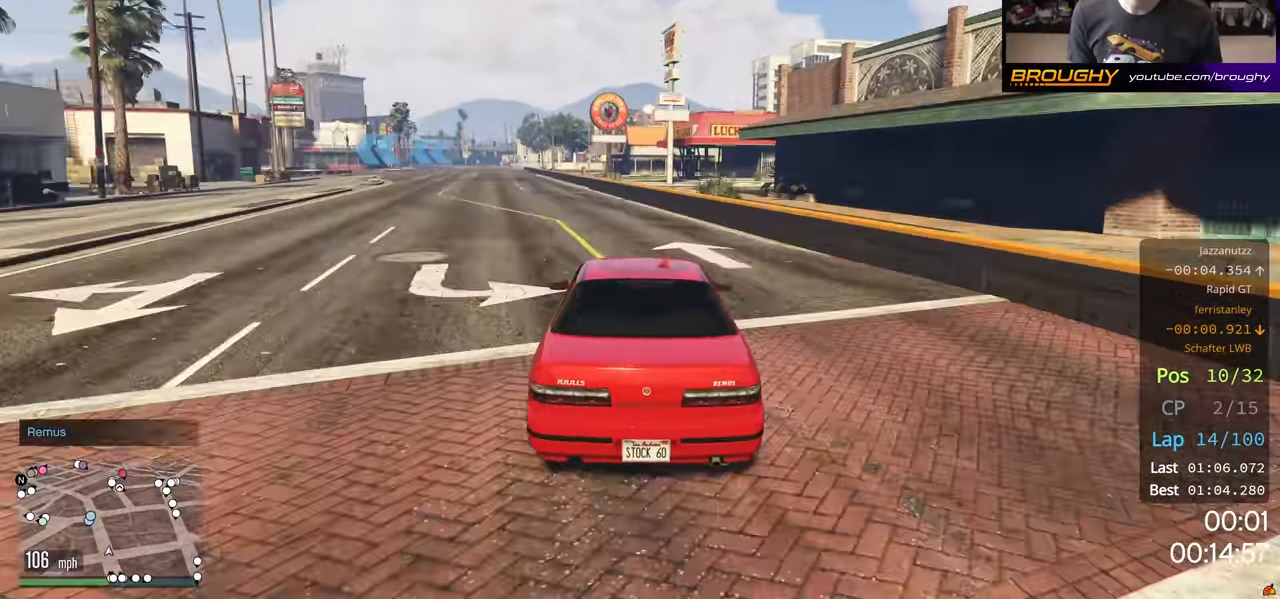
{"buttons": ["R2"], "left_stick": "up-left", "right_stick": "center", "events": [[200, "left_stick", "up-left"], [317, "left_stick", "center"], [433, "left_stick", "up-left"]]}
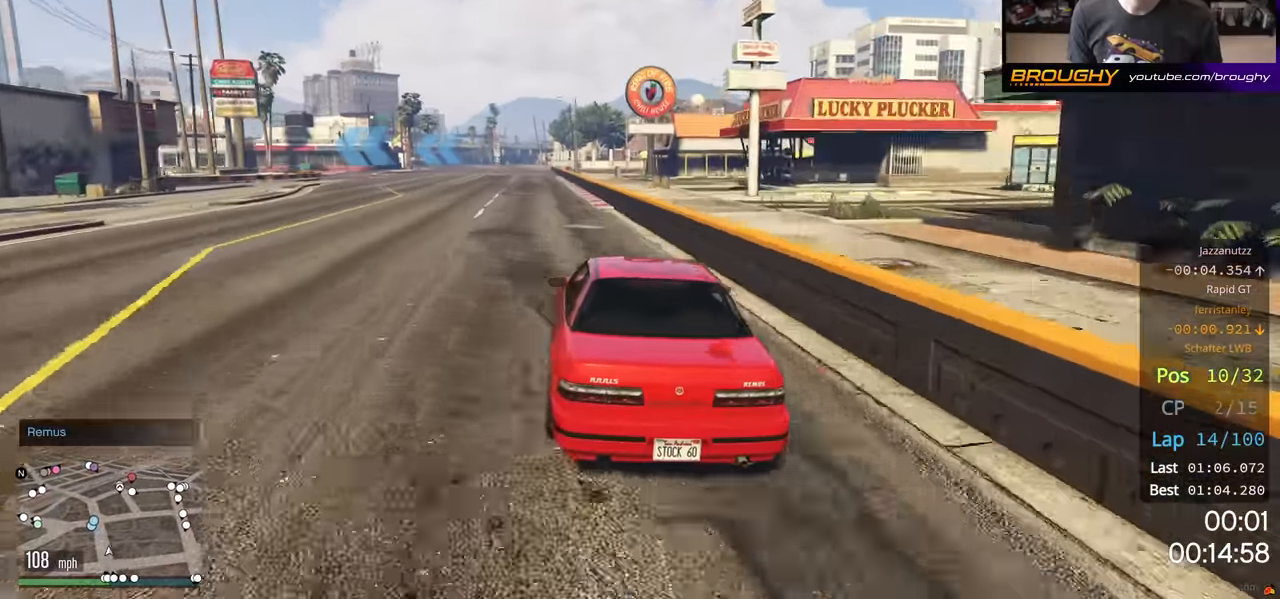
{"buttons": ["R2"], "left_stick": "up-left", "right_stick": "center", "events": [[117, "left_stick", "center"], [217, "left_stick", "up-left"]]}
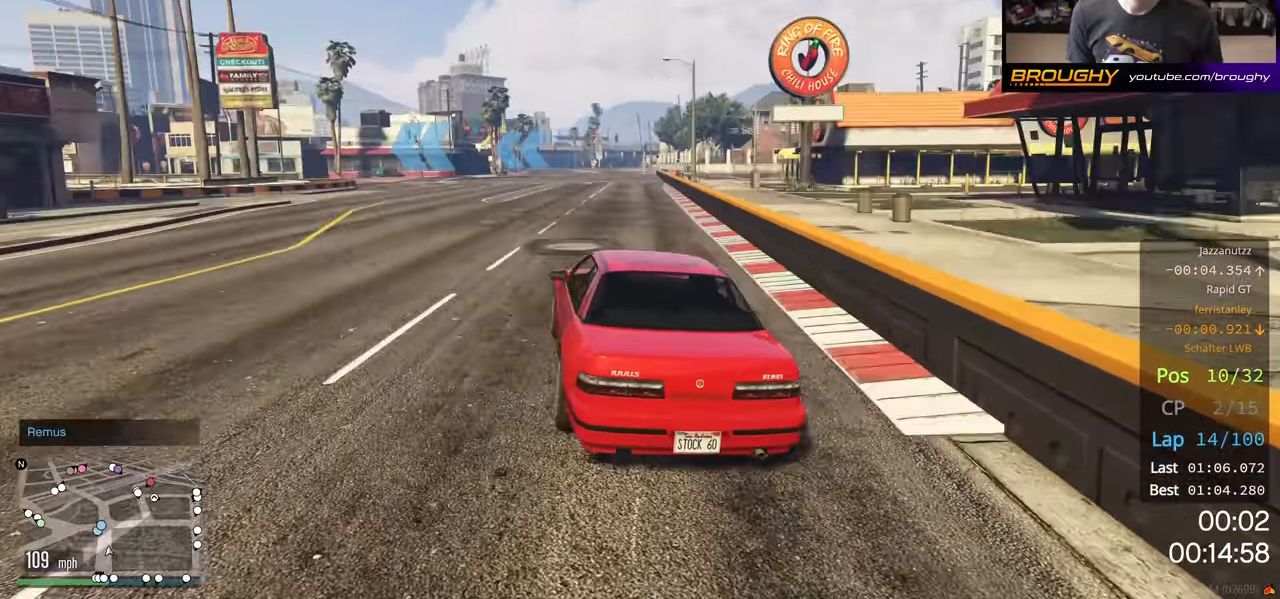
{"buttons": ["R2"], "left_stick": "left", "right_stick": "center", "events": [[150, "left_stick", "center"], [233, "left_stick", "up-left"], [367, "left_stick", "left"]]}
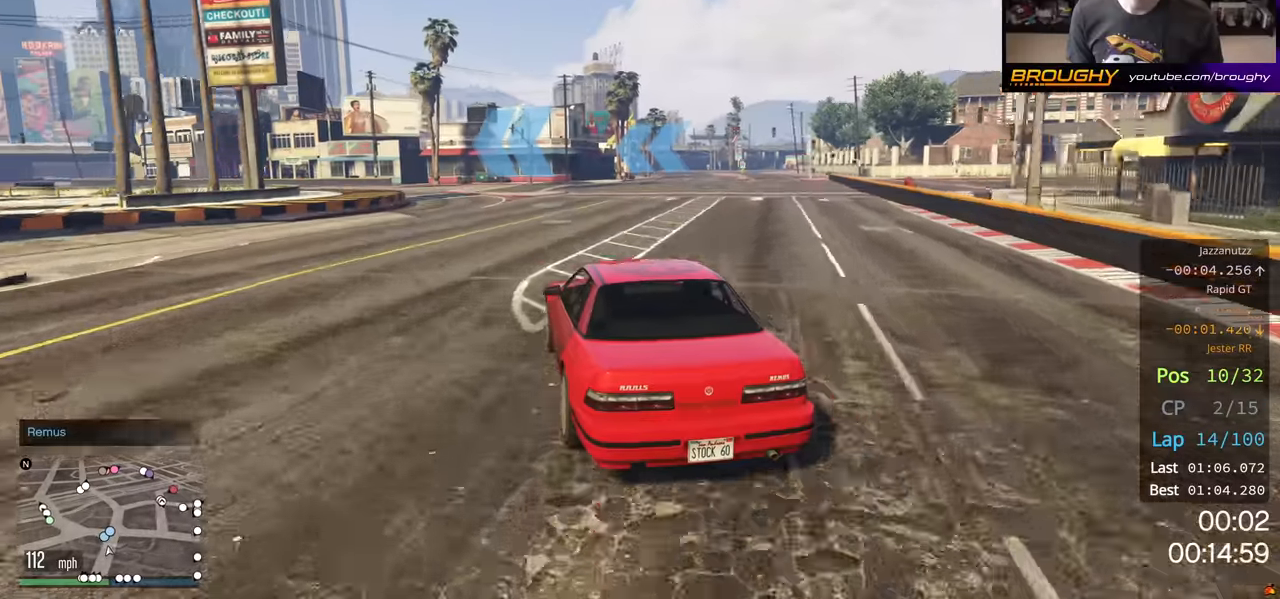
{"buttons": ["R2"], "left_stick": "center", "right_stick": "center", "events": [[450, "left_stick", "center"]]}
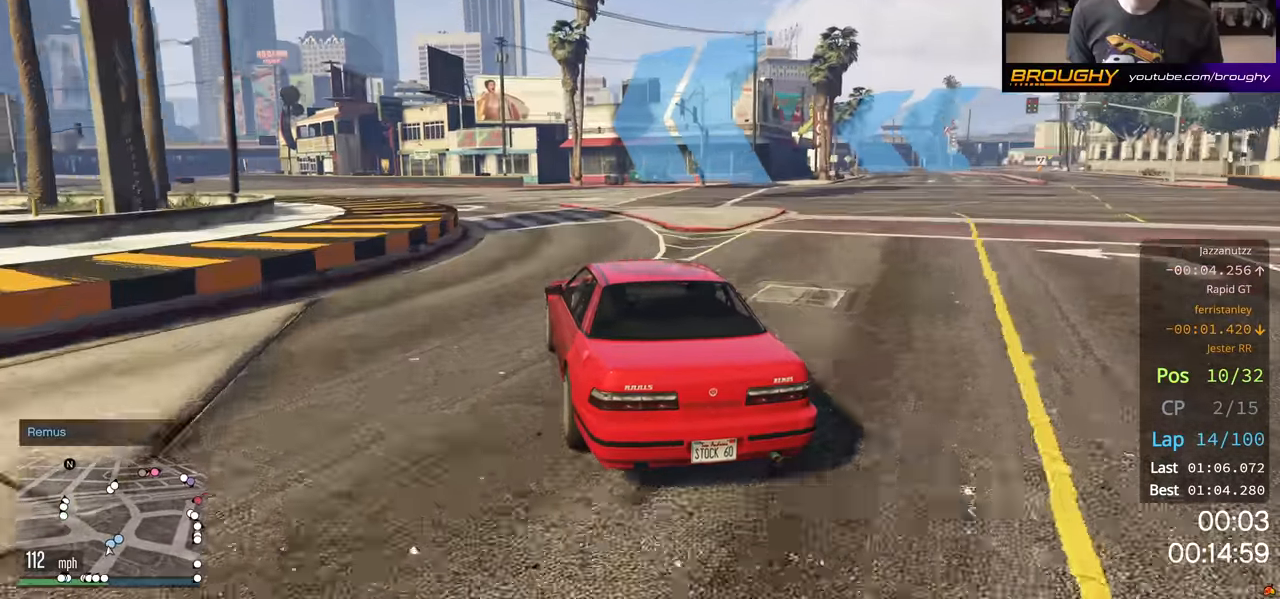
{"buttons": ["R2"], "left_stick": "up-left", "right_stick": "center", "events": [[34, "left_stick", "left"], [234, "left_stick", "center"], [300, "left_stick", "up-left"]]}
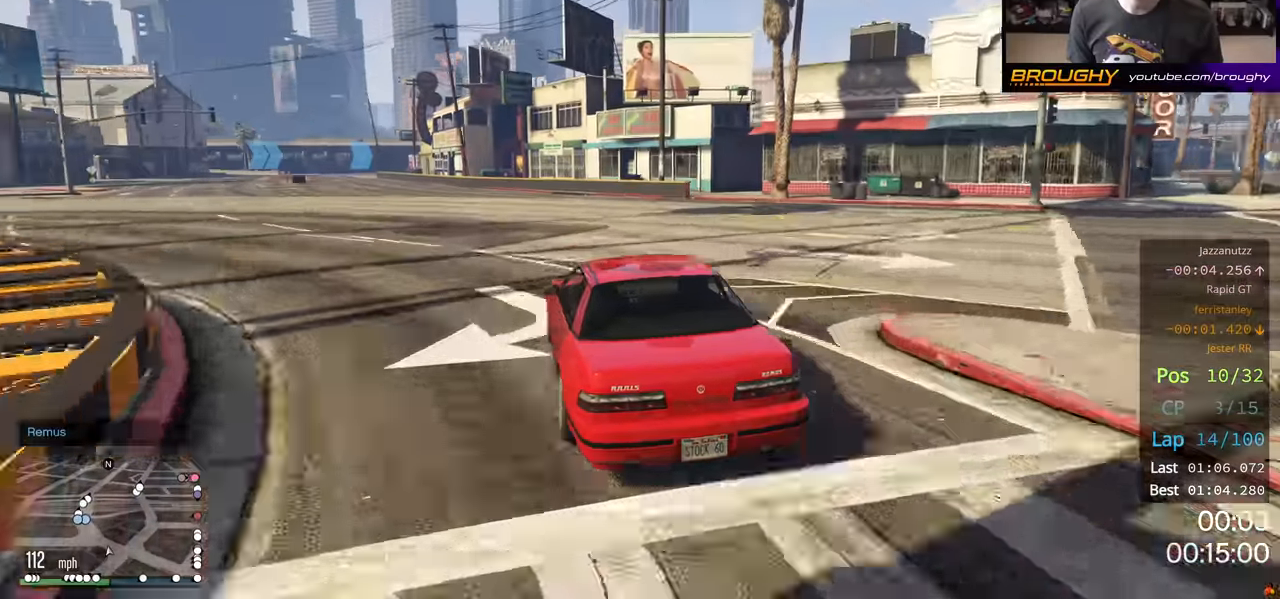
{"buttons": ["R2"], "left_stick": "up-left", "right_stick": "center", "events": [[234, "left_stick", "center"], [367, "left_stick", "up-left"]]}
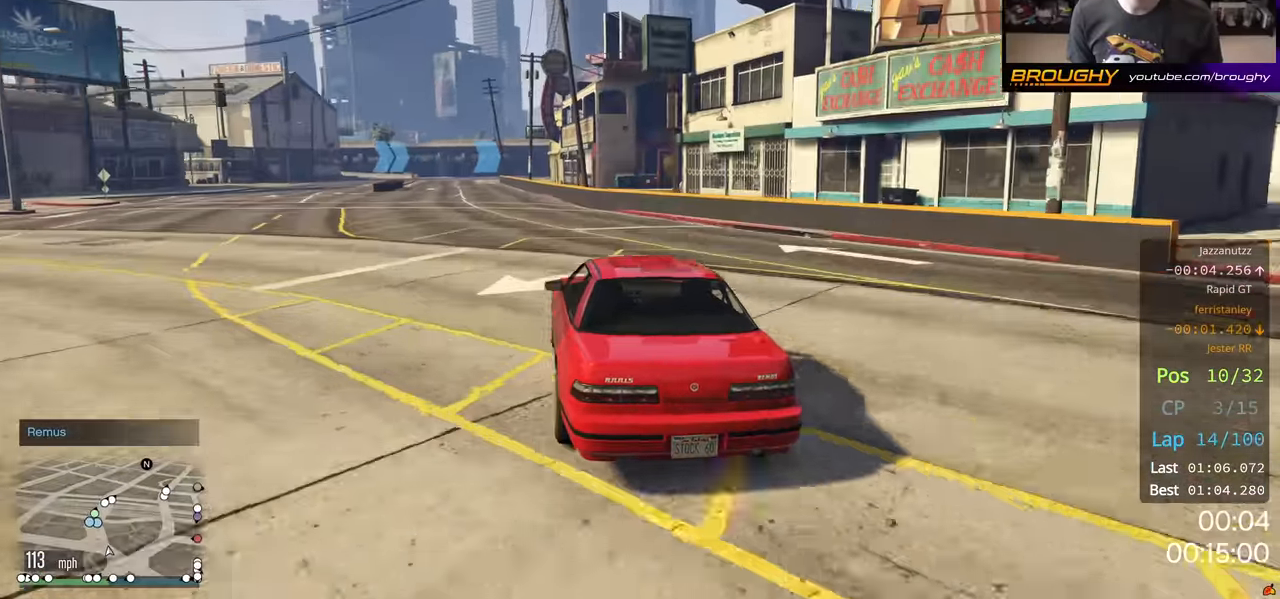
{"buttons": ["R2"], "left_stick": "center", "right_stick": "center", "events": [[17, "left_stick", "center"], [167, "left_stick", "up-left"], [317, "left_stick", "center"]]}
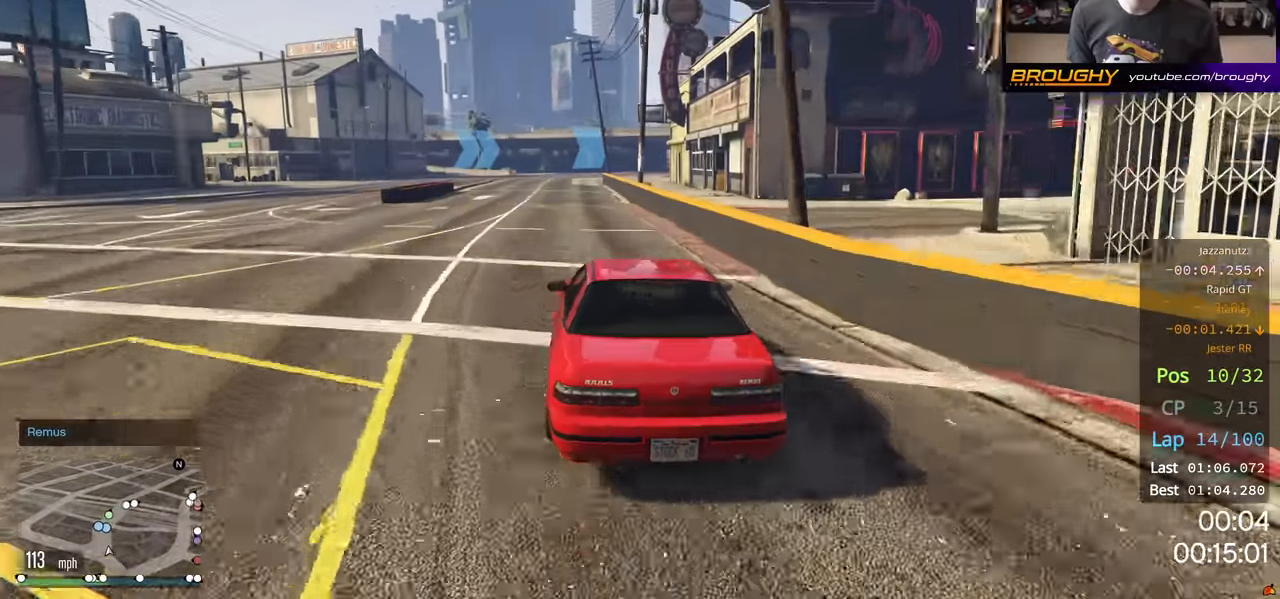
{"buttons": ["R2"], "left_stick": "center", "right_stick": "center", "events": [[250, "left_stick", "left"], [400, "left_stick", "center"]]}
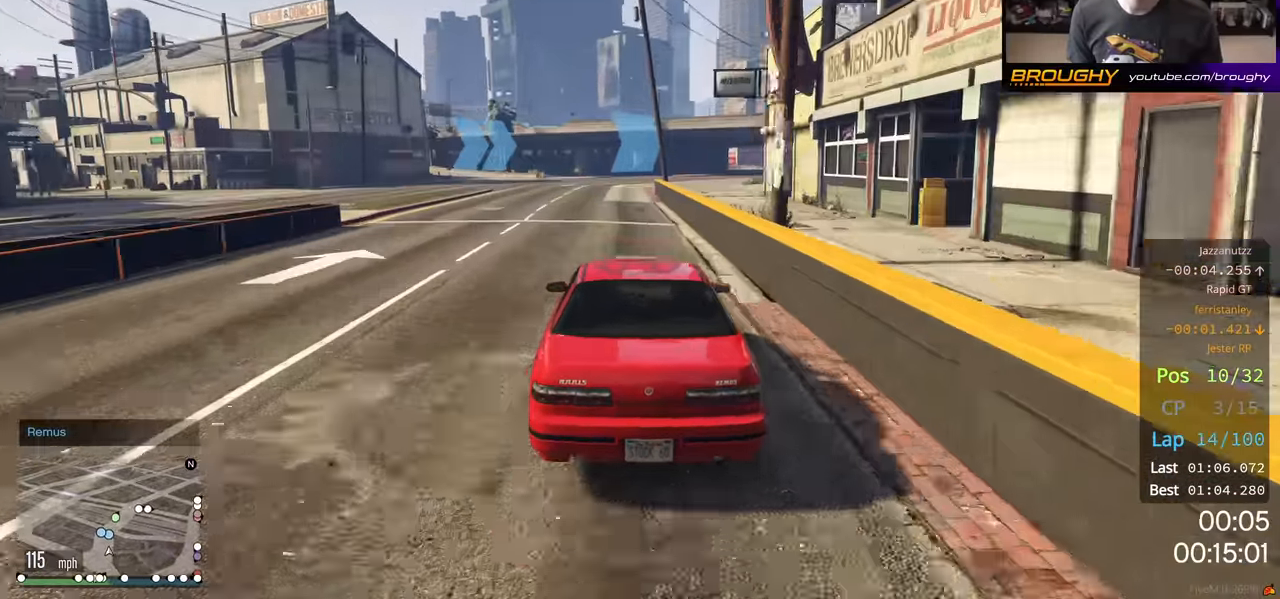
{"buttons": ["R2"], "left_stick": "center", "right_stick": "center", "events": []}
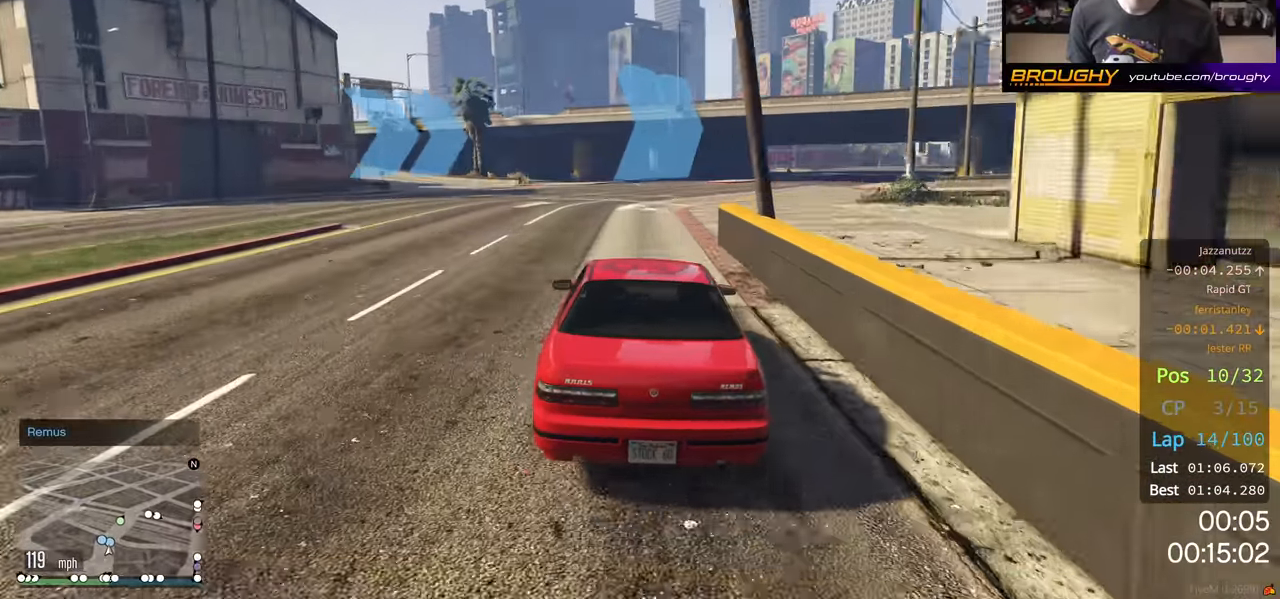
{"buttons": ["R2"], "left_stick": "right", "right_stick": "center", "events": [[200, "left_stick", "right"]]}
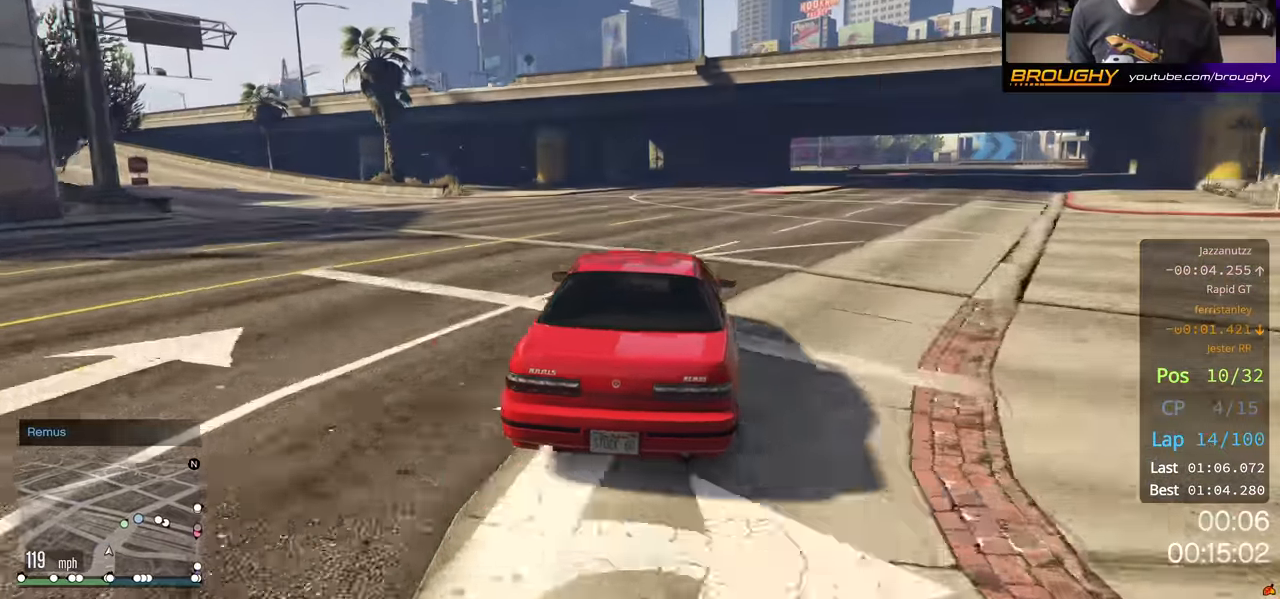
{"buttons": ["R2"], "left_stick": "right", "right_stick": "center", "events": [[117, "left_stick", "center"], [334, "left_stick", "right"]]}
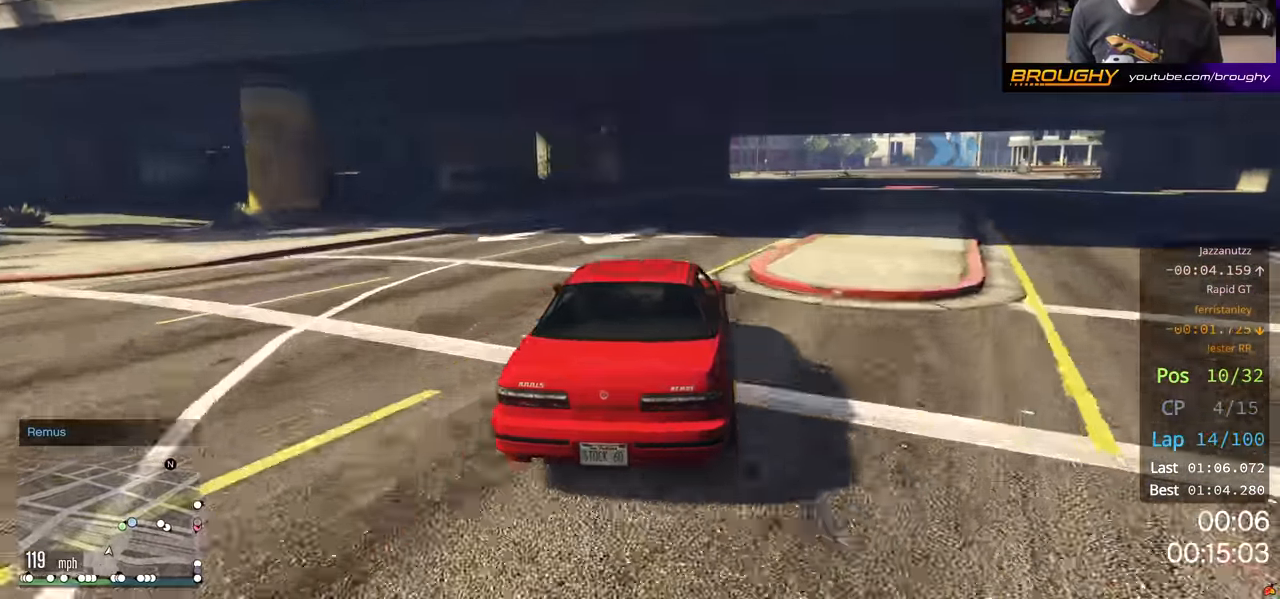
{"buttons": ["R2"], "left_stick": "right", "right_stick": "center", "events": [[267, "left_stick", "center"], [500, "left_stick", "right"]]}
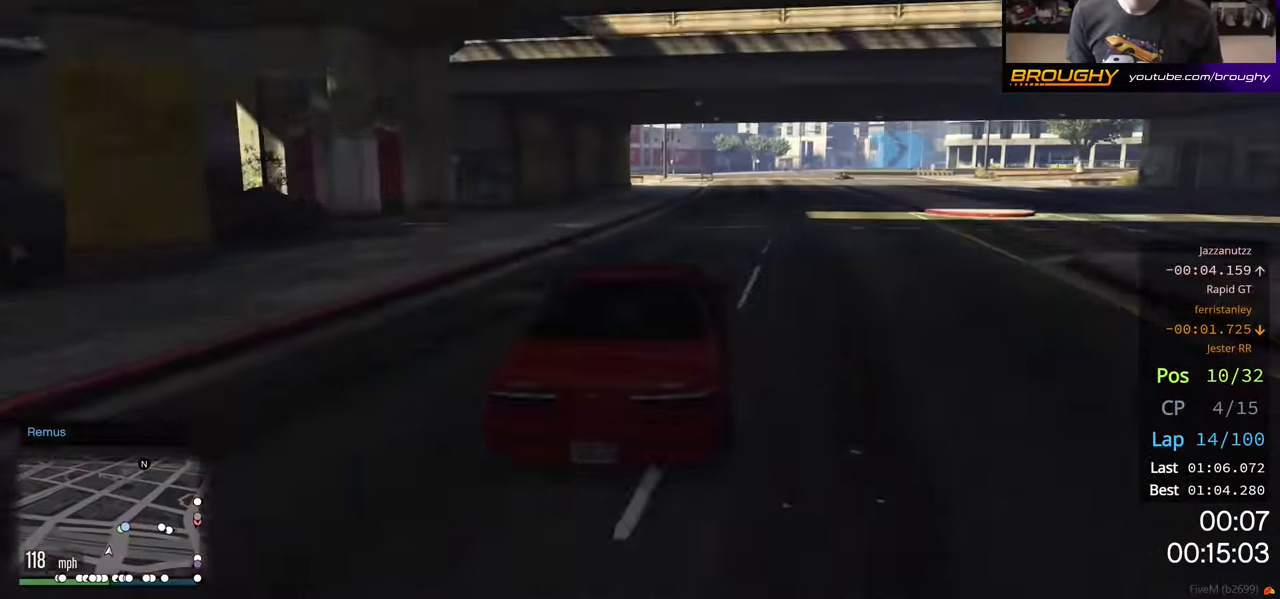
{"buttons": ["L2", "R2"], "left_stick": "right", "right_stick": "center", "events": [[150, "left_stick", "center"], [367, "left_stick", "right"], [467, "L2", "down"]]}
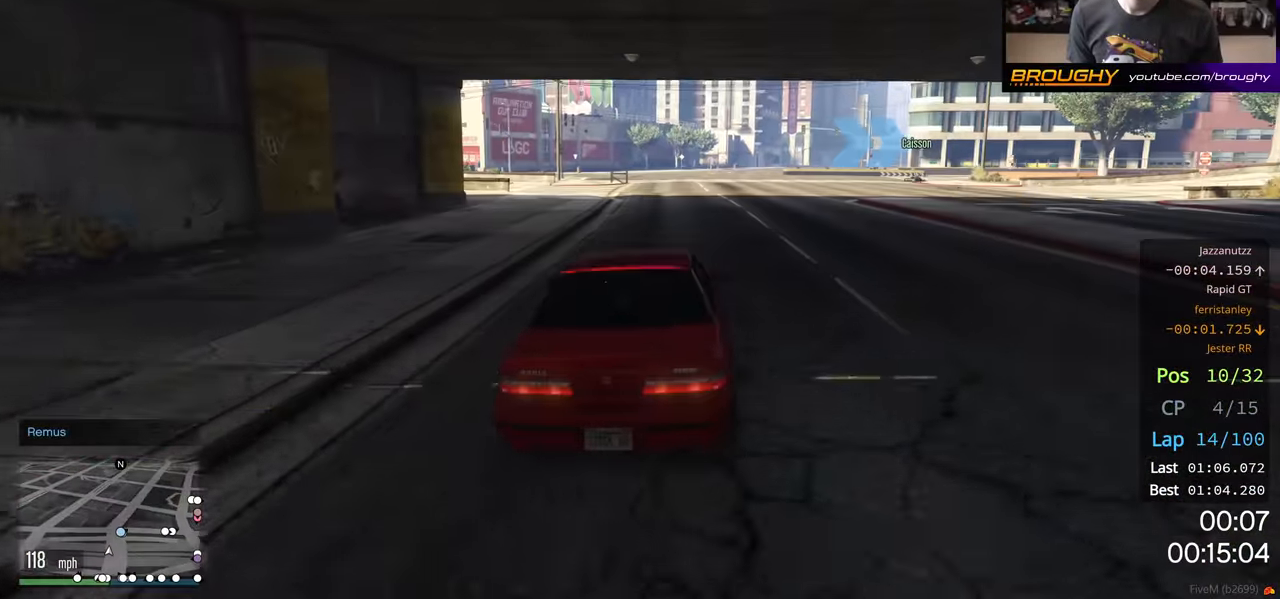
{"buttons": ["L2"], "left_stick": "center", "right_stick": "center", "events": [[66, "R2", "up"], [433, "left_stick", "center"]]}
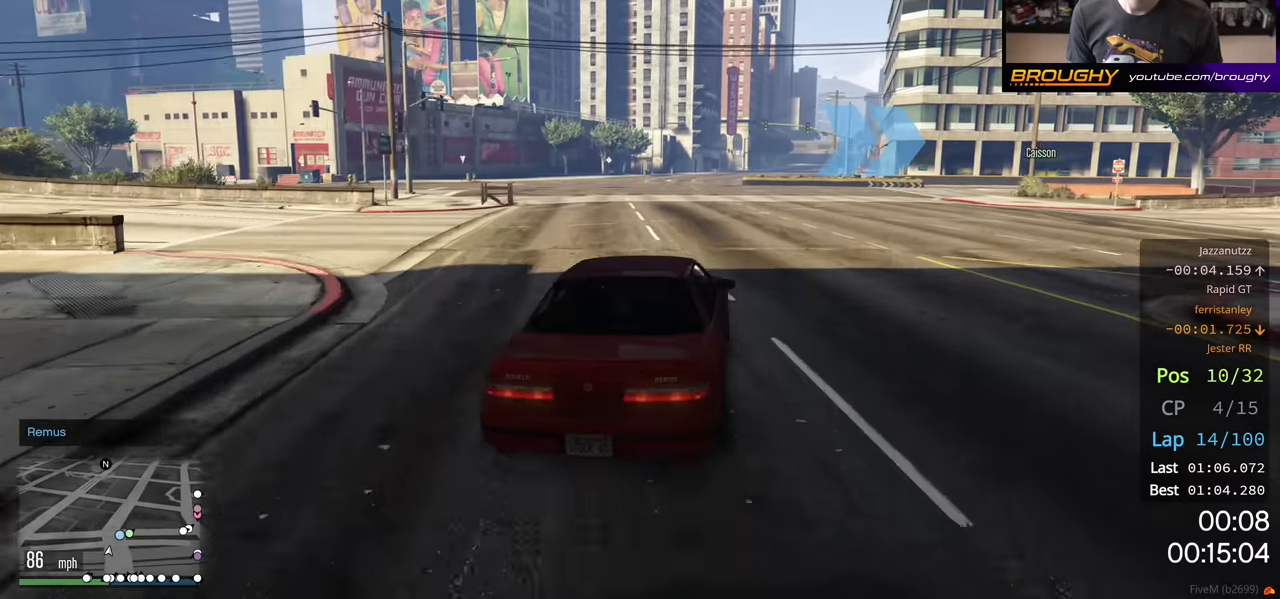
{"buttons": ["R2"], "left_stick": "right", "right_stick": "center", "events": [[16, "left_stick", "right"], [150, "L2", "up"], [383, "R2", "down"]]}